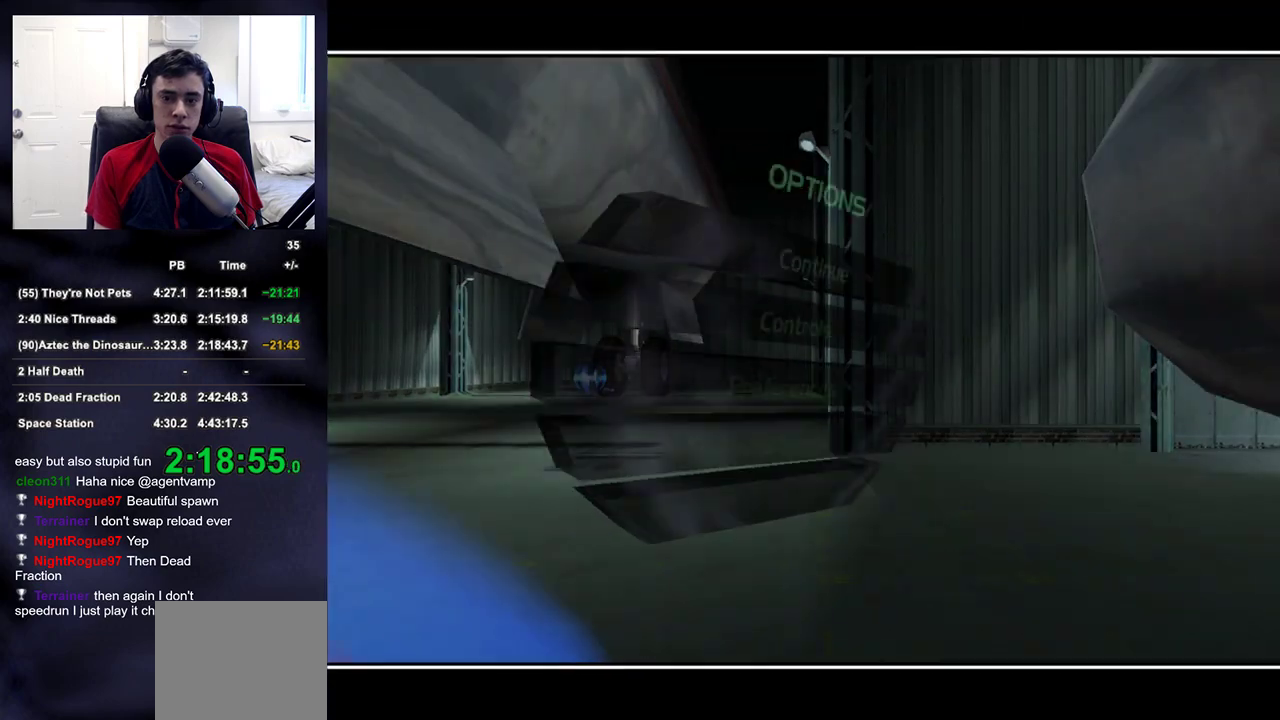
Gameplay with a controller (PlayStation layout); each line is a JSON object with the inputs held at the frame after it. "events" lists button and stick changes between this image and that frame as [ms after this image, input, new state], when the widget could be followed in between.
{"buttons": [], "left_stick": "center", "right_stick": "center", "events": [[500, "left_stick", "center"]]}
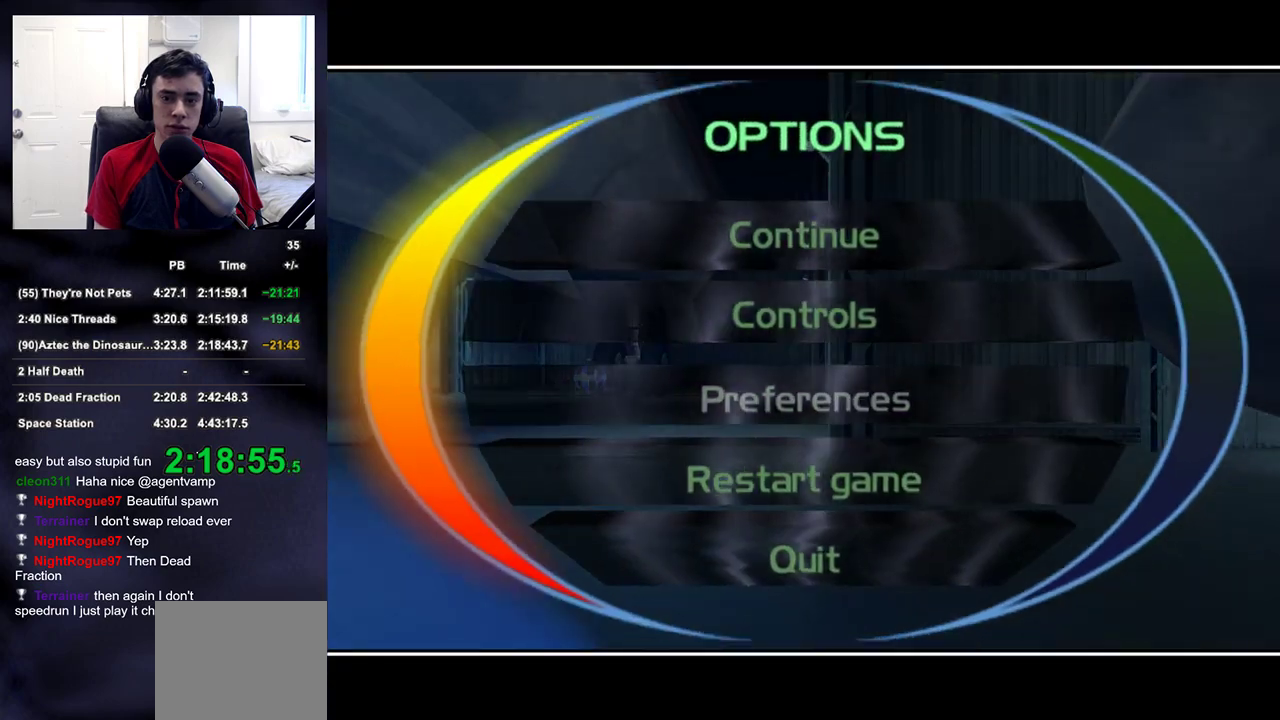
{"buttons": [], "left_stick": "up", "right_stick": "center", "events": [[67, "START", "down"], [67, "left_stick", "up"], [183, "START", "up"], [217, "right_stick", "down-left"], [367, "right_stick", "center"]]}
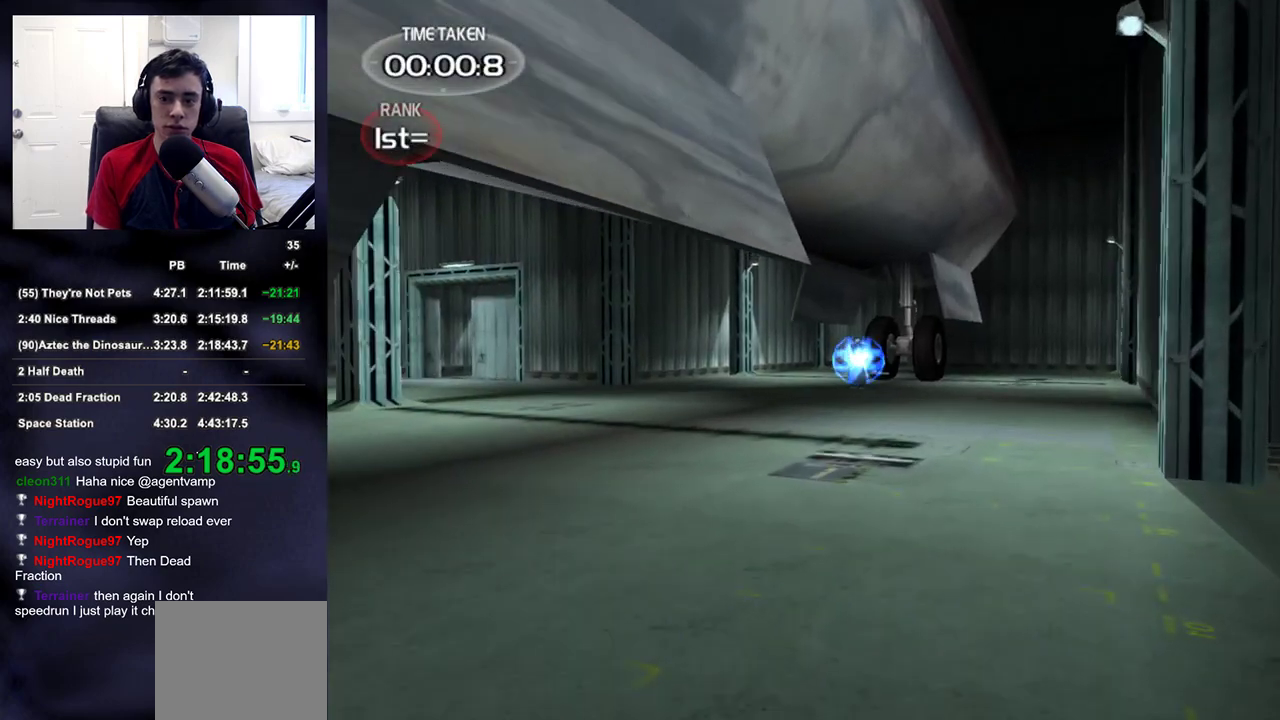
{"buttons": [], "left_stick": "up", "right_stick": "down-left", "events": [[500, "right_stick", "down-left"]]}
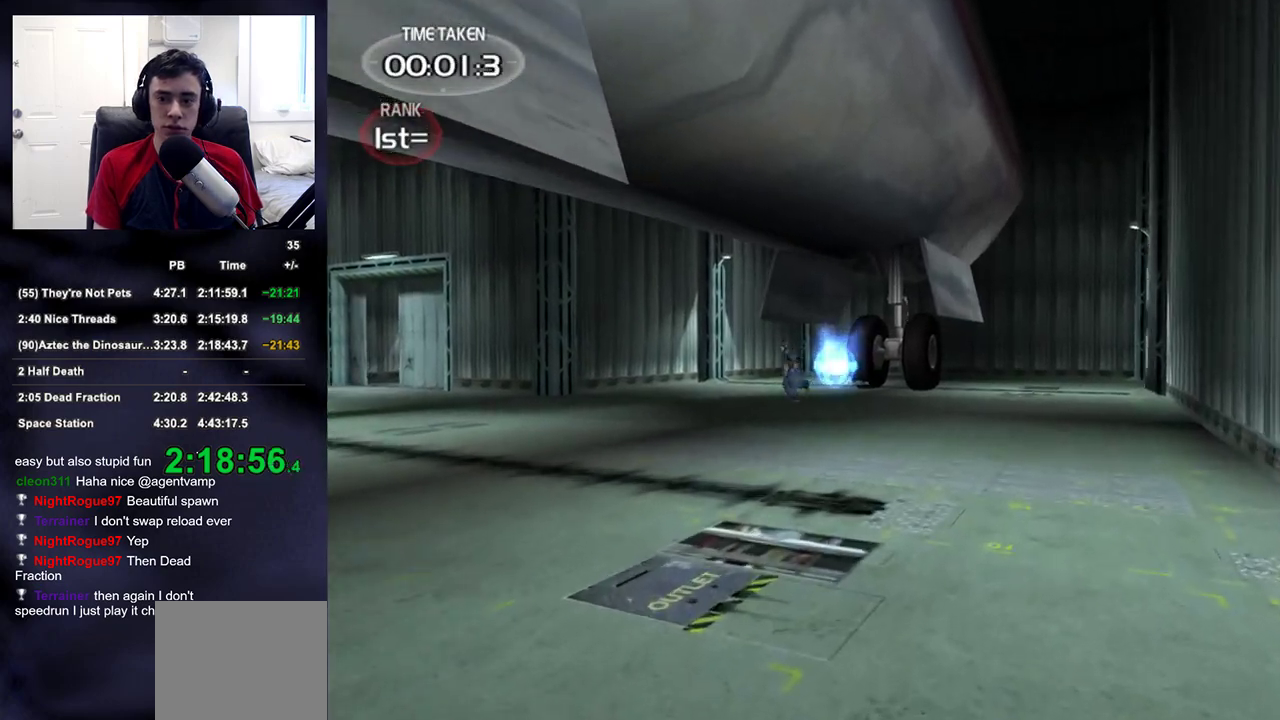
{"buttons": [], "left_stick": "up-right", "right_stick": "center", "events": [[150, "left_stick", "up-right"], [233, "right_stick", "left"], [367, "right_stick", "center"]]}
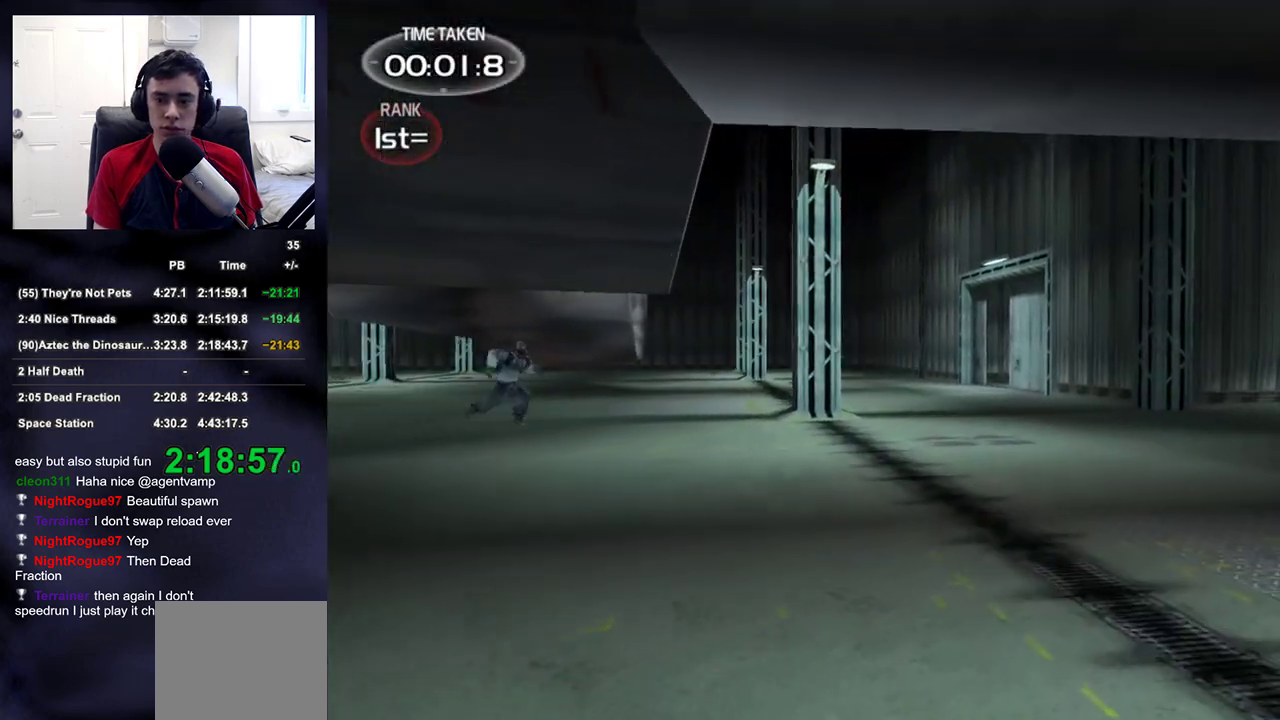
{"buttons": [], "left_stick": "up-right", "right_stick": "down-right", "events": [[233, "right_stick", "right"], [400, "right_stick", "down-right"]]}
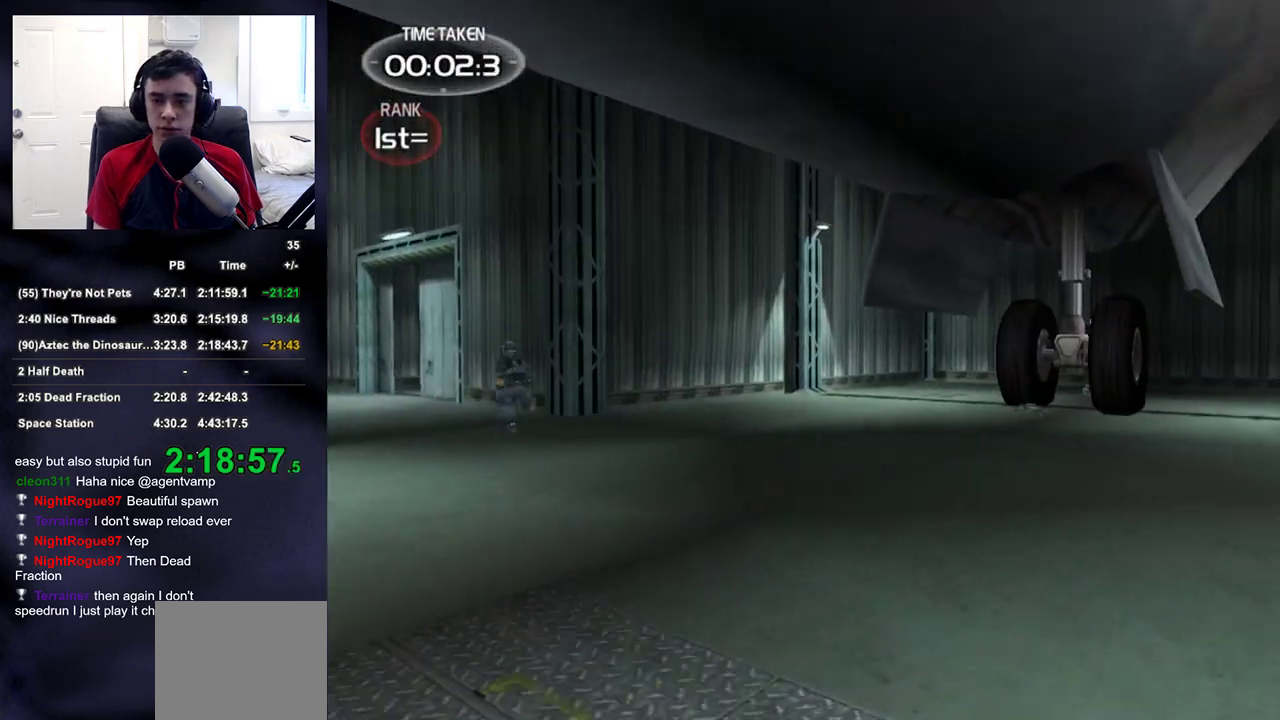
{"buttons": [], "left_stick": "up-right", "right_stick": "right", "events": [[17, "right_stick", "center"], [500, "right_stick", "right"]]}
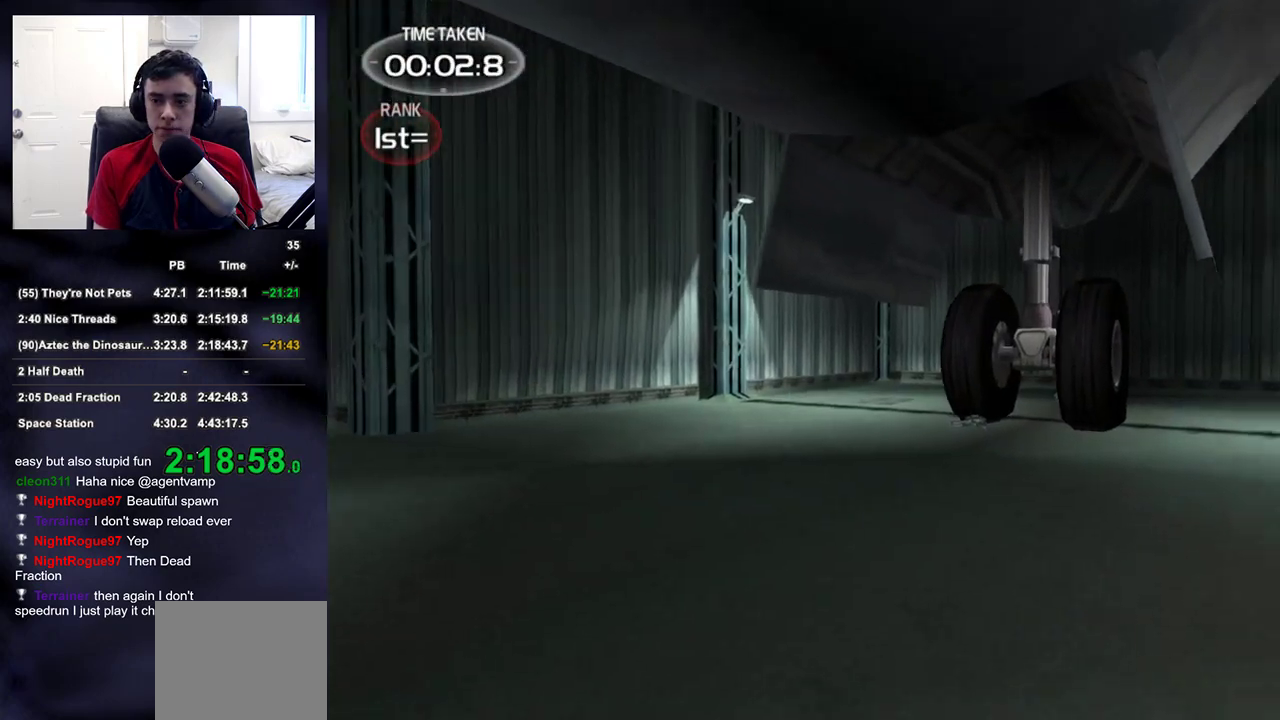
{"buttons": [], "left_stick": "up", "right_stick": "center", "events": [[100, "left_stick", "up"], [150, "right_stick", "center"]]}
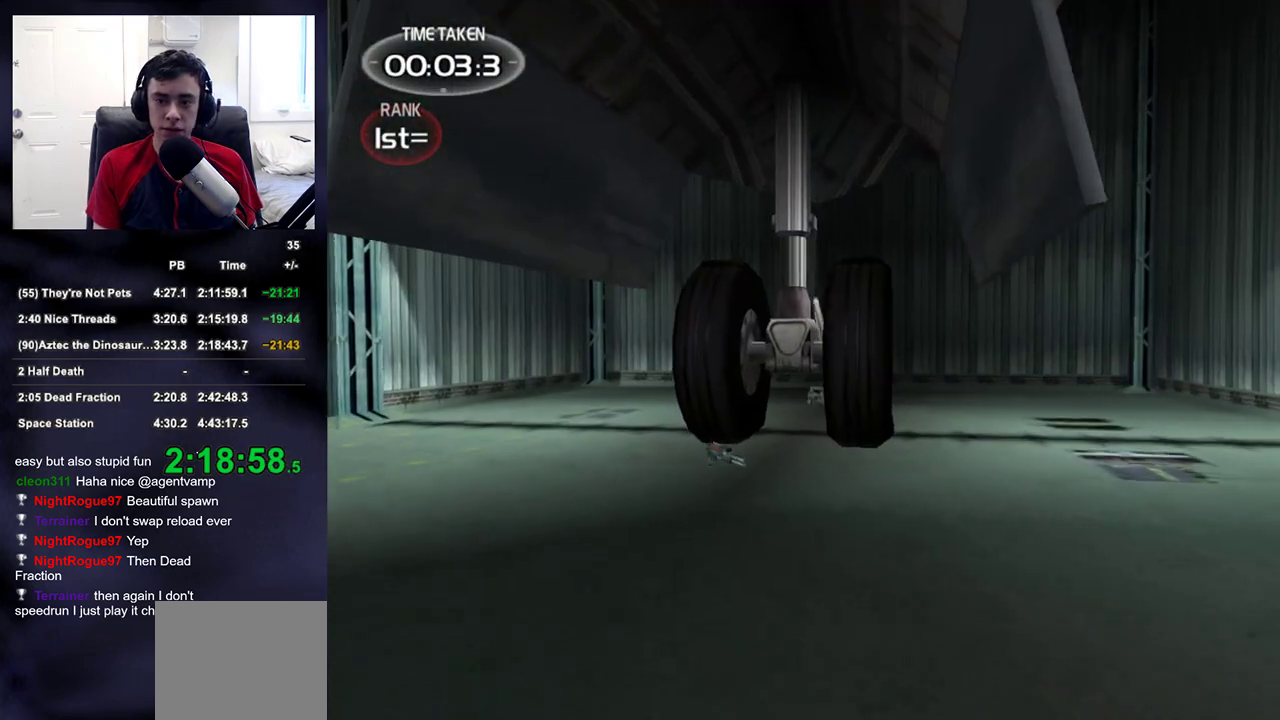
{"buttons": [], "left_stick": "up", "right_stick": "center", "events": []}
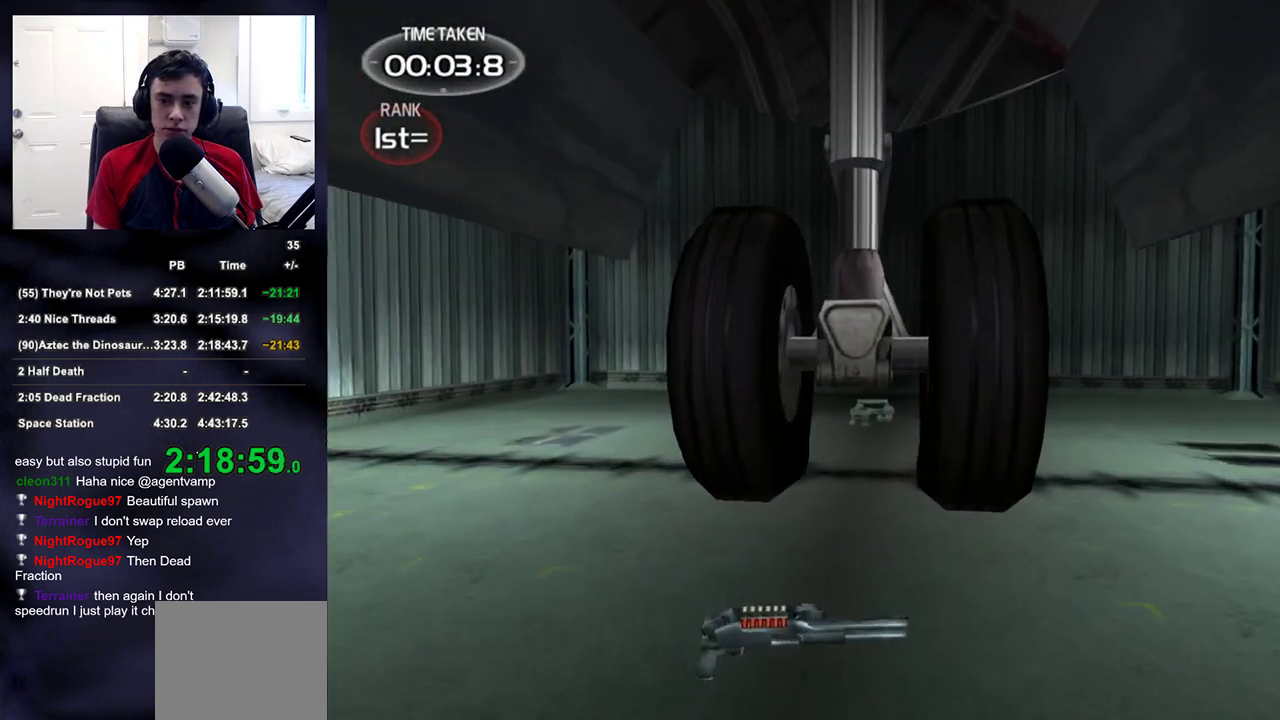
{"buttons": [], "left_stick": "up", "right_stick": "left", "events": [[50, "left_stick", "up-right"], [50, "right_stick", "left"], [217, "left_stick", "up"], [250, "DPAD_RIGHT", "down"], [367, "DPAD_RIGHT", "up"]]}
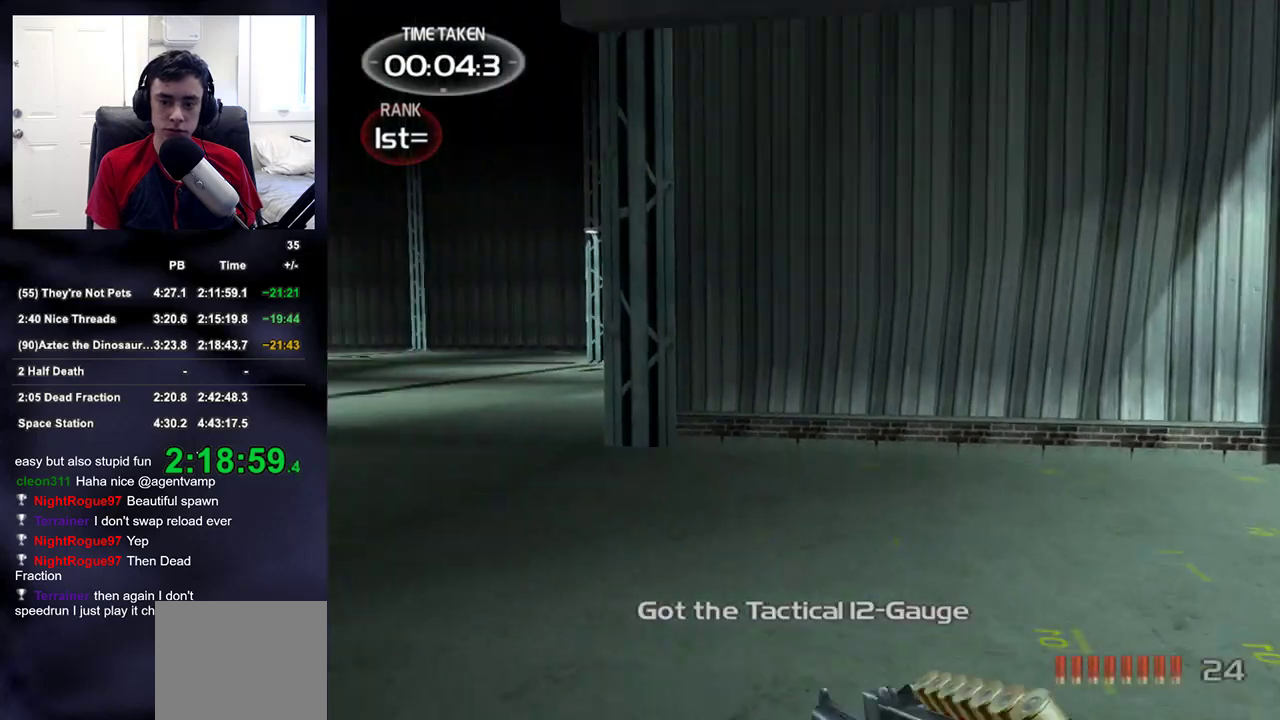
{"buttons": [], "left_stick": "up", "right_stick": "down-right", "events": [[133, "right_stick", "center"], [433, "right_stick", "down-right"]]}
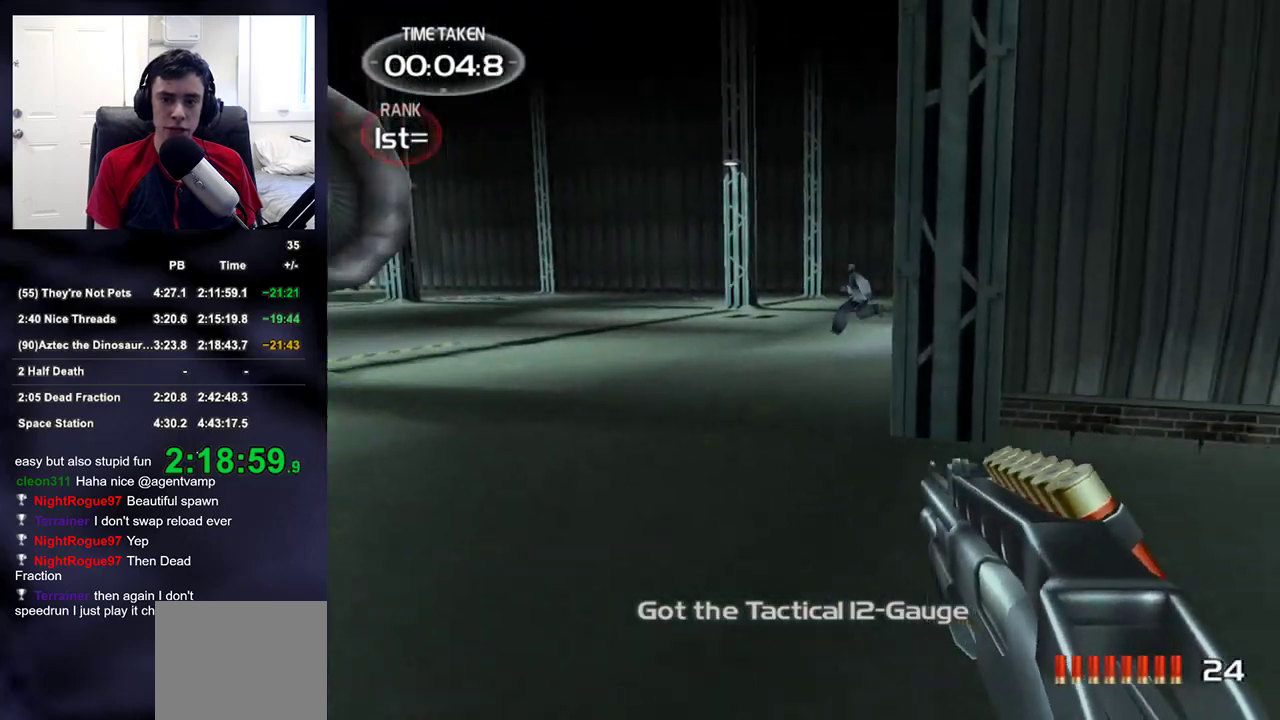
{"buttons": [], "left_stick": "up", "right_stick": "up-left", "events": [[67, "right_stick", "center"], [433, "right_stick", "up-left"]]}
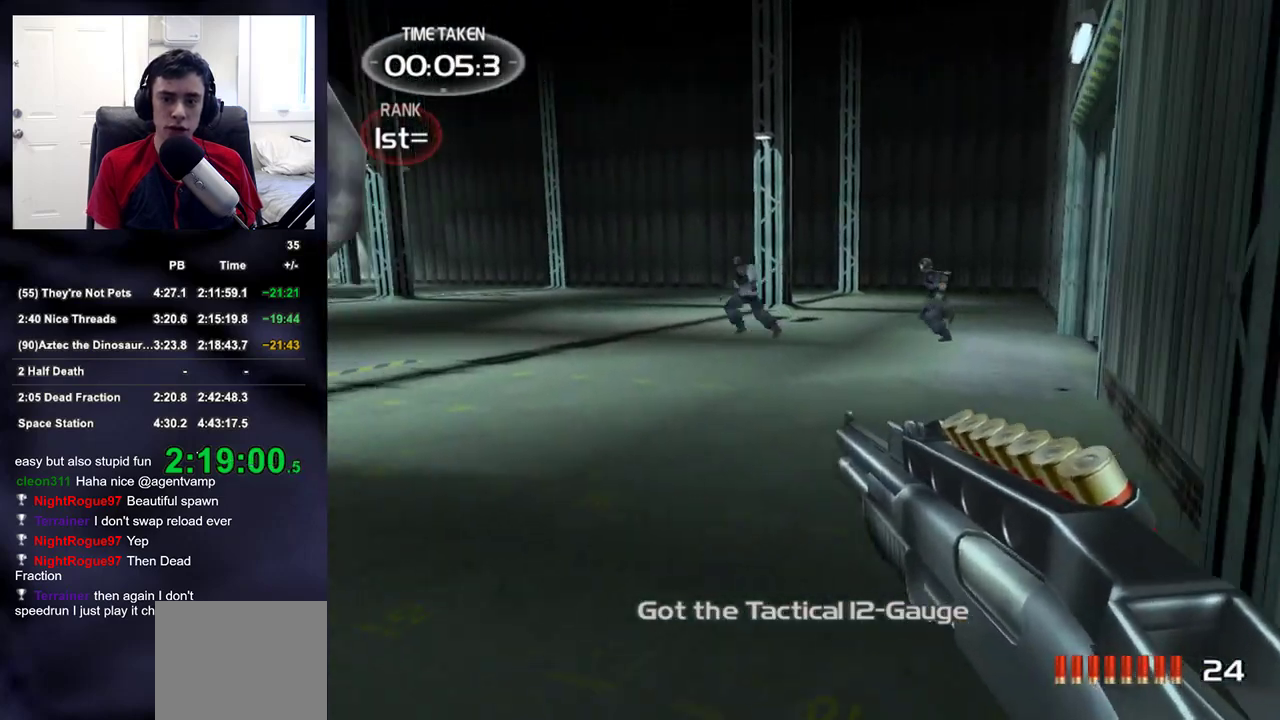
{"buttons": ["R1", "DPAD_LEFT"], "left_stick": "up", "right_stick": "center", "events": [[33, "right_stick", "center"], [333, "R1", "down"], [367, "DPAD_RIGHT", "down"], [450, "DPAD_RIGHT", "up"], [467, "DPAD_LEFT", "down"]]}
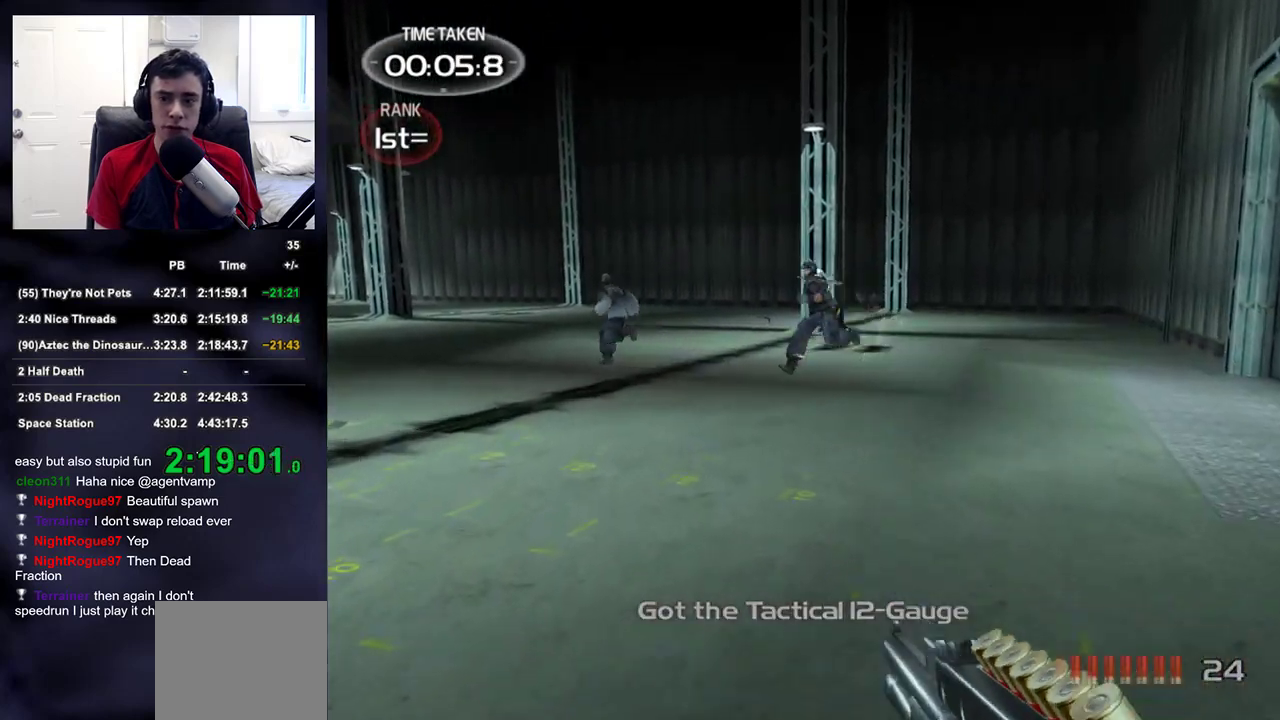
{"buttons": [], "left_stick": "up", "right_stick": "center", "events": [[50, "R1", "up"], [50, "right_stick", "up-left"], [117, "DPAD_LEFT", "up"], [183, "right_stick", "center"], [333, "right_stick", "up-left"], [450, "right_stick", "center"]]}
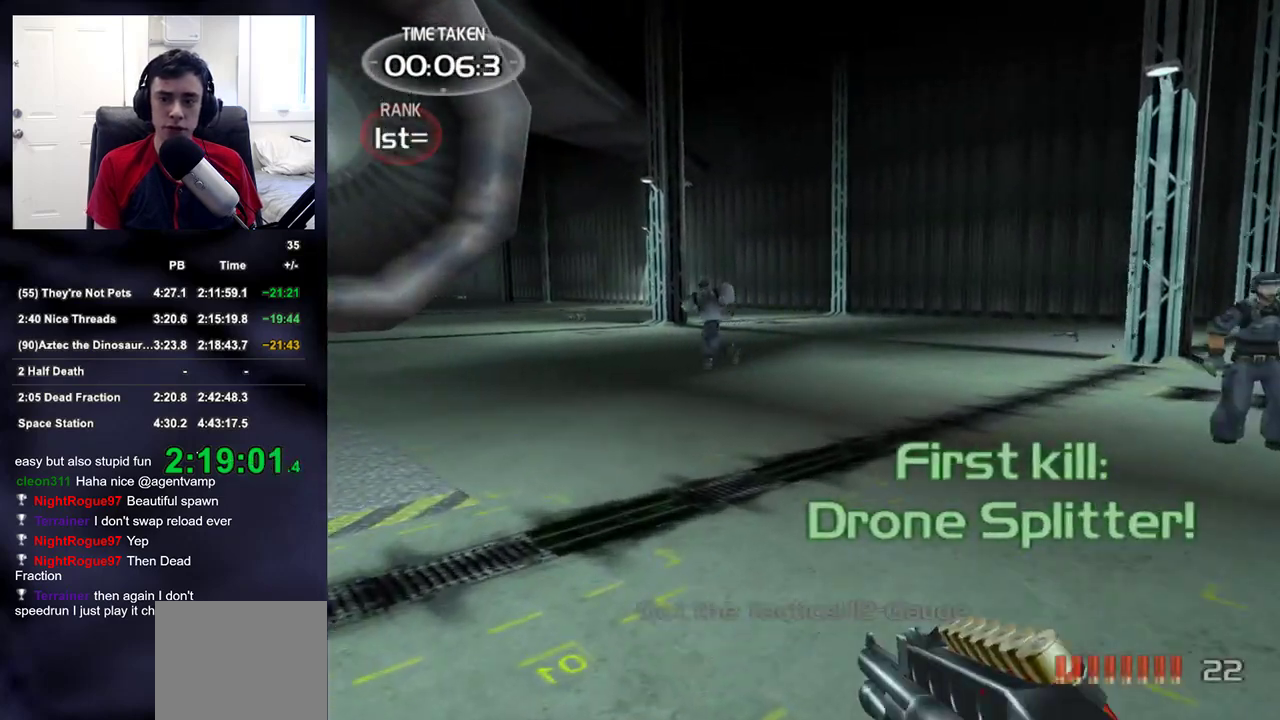
{"buttons": ["DPAD_LEFT"], "left_stick": "up", "right_stick": "center", "events": [[17, "right_stick", "right"], [267, "R1", "down"], [267, "right_stick", "center"], [300, "DPAD_RIGHT", "down"], [383, "DPAD_RIGHT", "up"], [400, "DPAD_LEFT", "down"], [450, "R1", "up"]]}
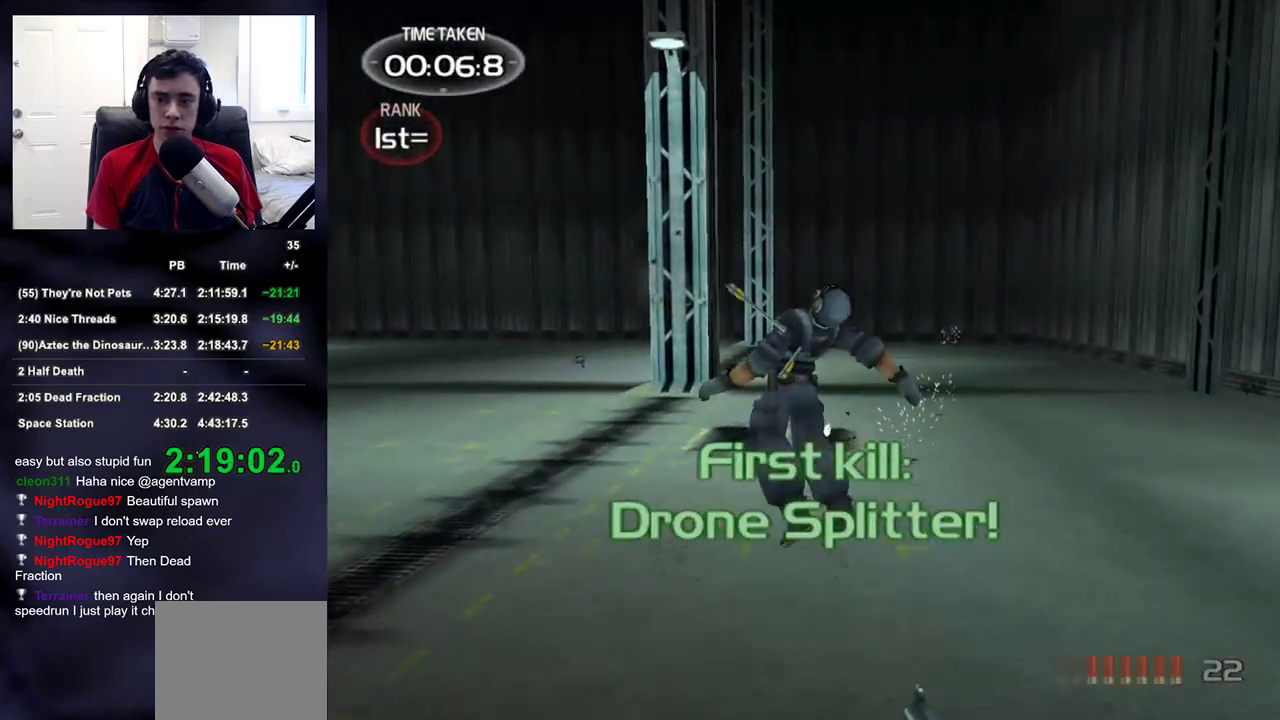
{"buttons": [], "left_stick": "up", "right_stick": "center", "events": [[33, "DPAD_LEFT", "up"], [67, "right_stick", "left"], [383, "right_stick", "up-left"], [500, "right_stick", "center"]]}
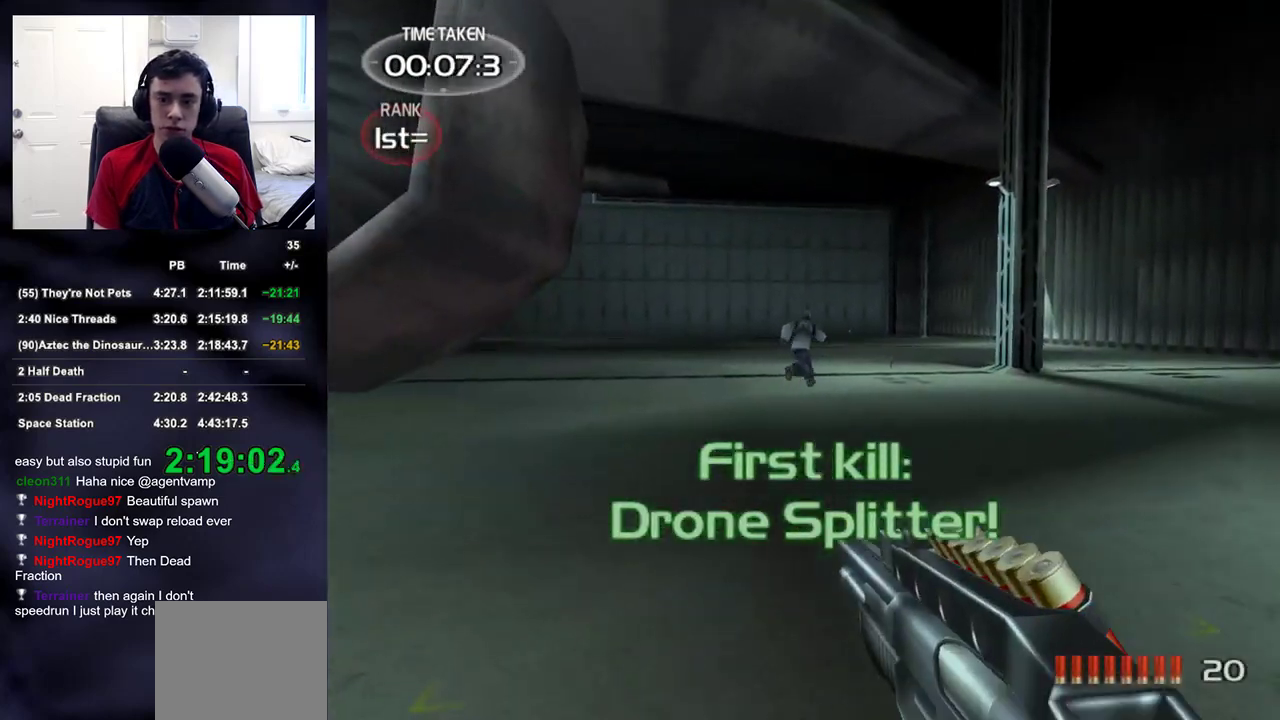
{"buttons": [], "left_stick": "up", "right_stick": "center", "events": [[117, "right_stick", "left"], [167, "R1", "down"], [183, "right_stick", "center"], [217, "DPAD_RIGHT", "down"], [267, "right_stick", "right"], [283, "DPAD_LEFT", "down"], [283, "DPAD_RIGHT", "up"], [367, "R1", "up"], [400, "DPAD_LEFT", "up"], [400, "right_stick", "center"]]}
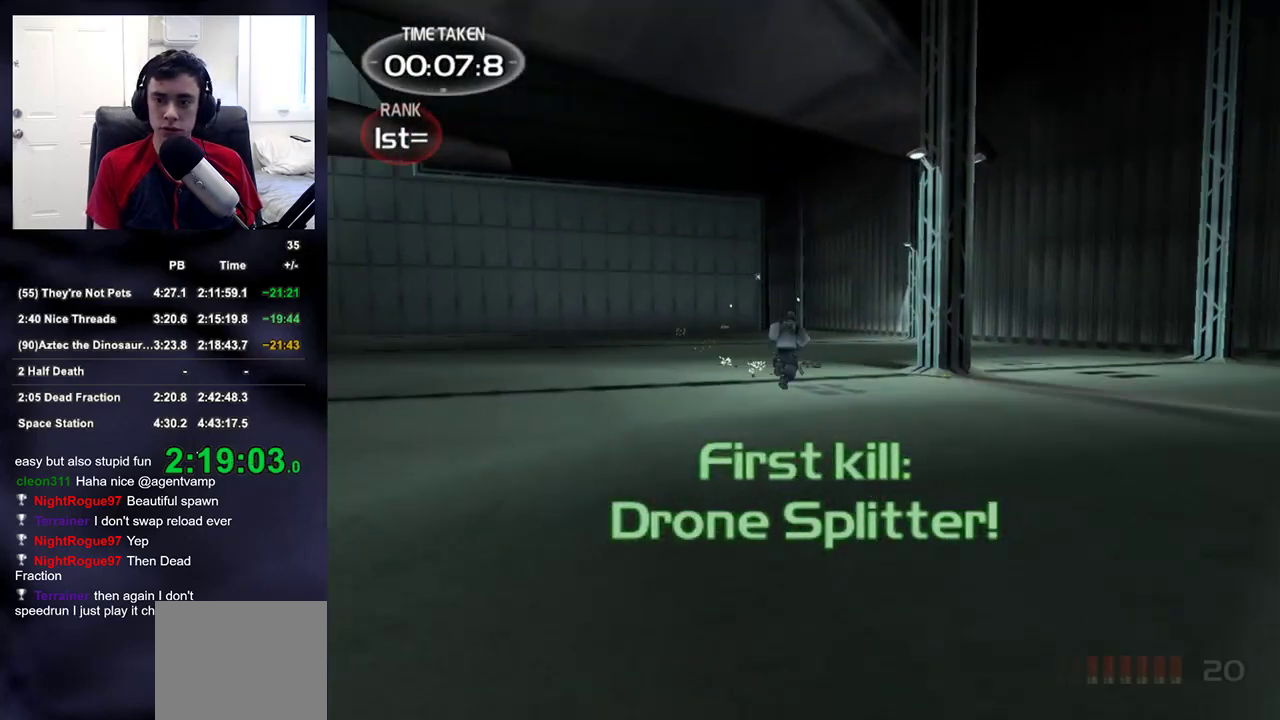
{"buttons": [], "left_stick": "up", "right_stick": "center", "events": [[283, "right_stick", "down-right"], [383, "right_stick", "center"]]}
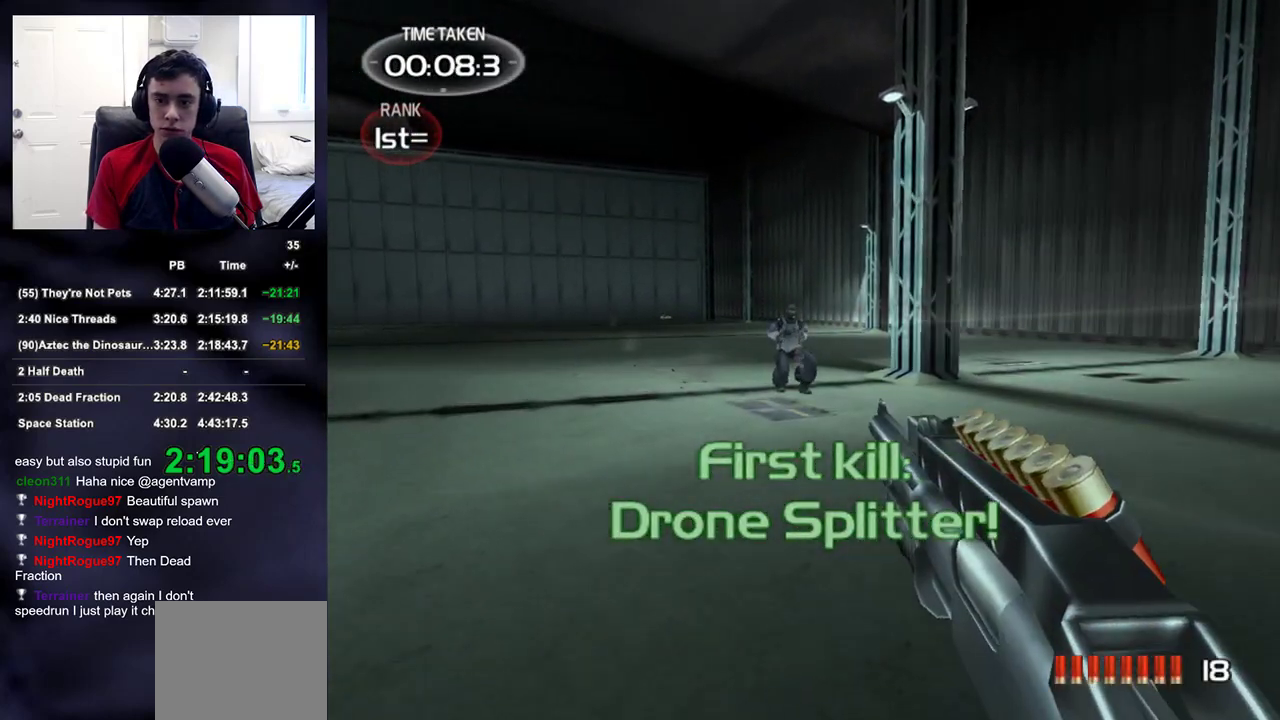
{"buttons": [], "left_stick": "up", "right_stick": "center", "events": [[17, "right_stick", "down-right"], [117, "right_stick", "center"]]}
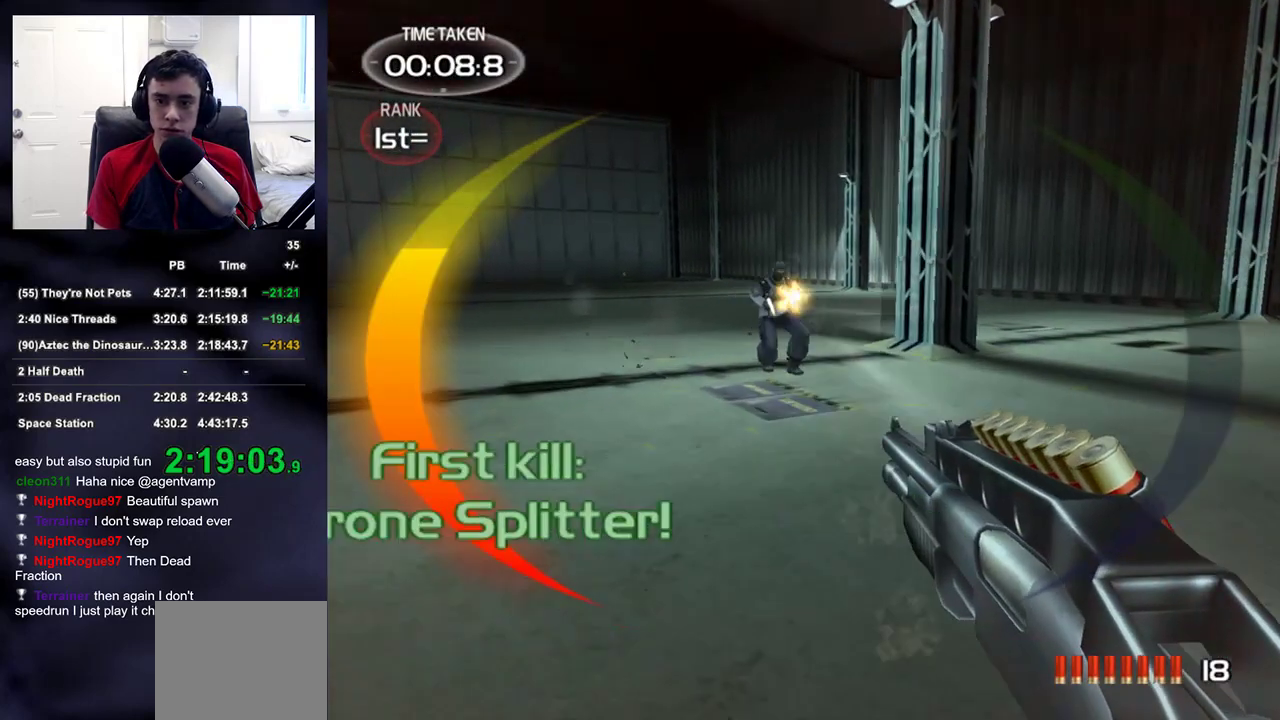
{"buttons": [], "left_stick": "up", "right_stick": "down-right", "events": [[83, "R1", "down"], [167, "DPAD_RIGHT", "down"], [250, "DPAD_LEFT", "down"], [250, "DPAD_RIGHT", "up"], [317, "R1", "up"], [383, "DPAD_LEFT", "up"], [483, "right_stick", "down-right"]]}
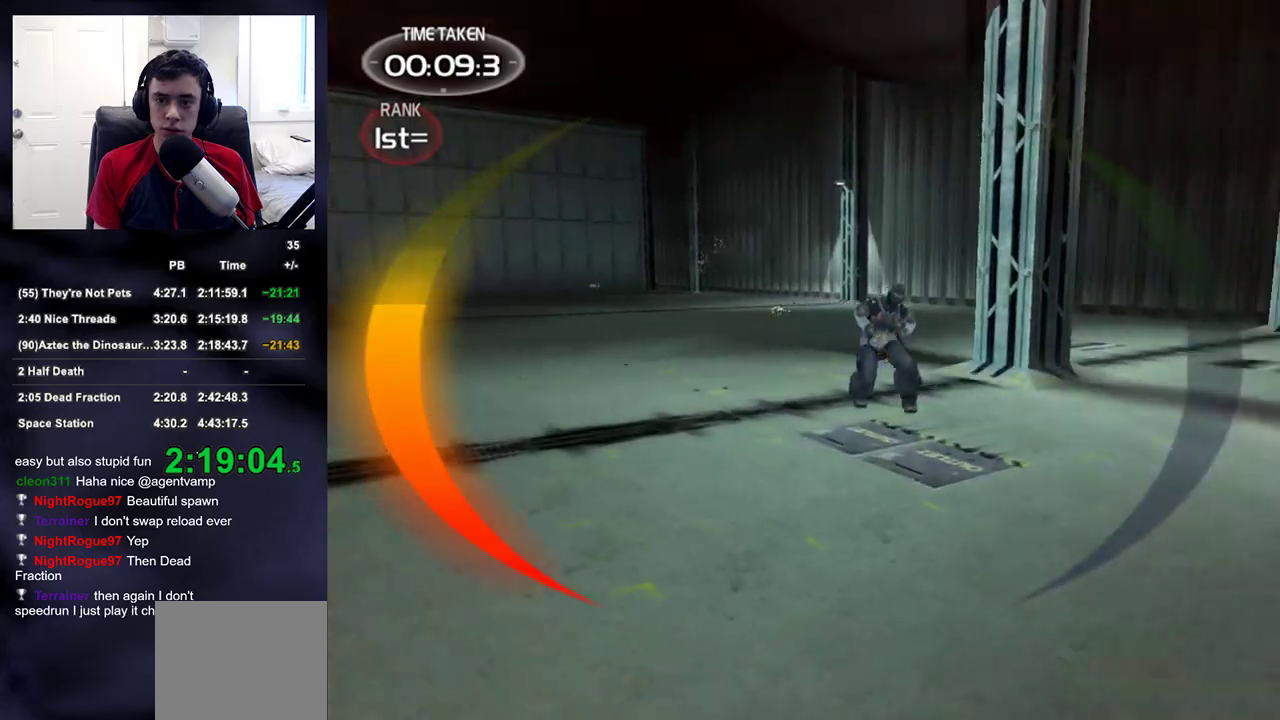
{"buttons": ["R1"], "left_stick": "up", "right_stick": "center", "events": [[150, "right_stick", "center"], [317, "R1", "down"], [333, "right_stick", "down-right"], [417, "right_stick", "center"]]}
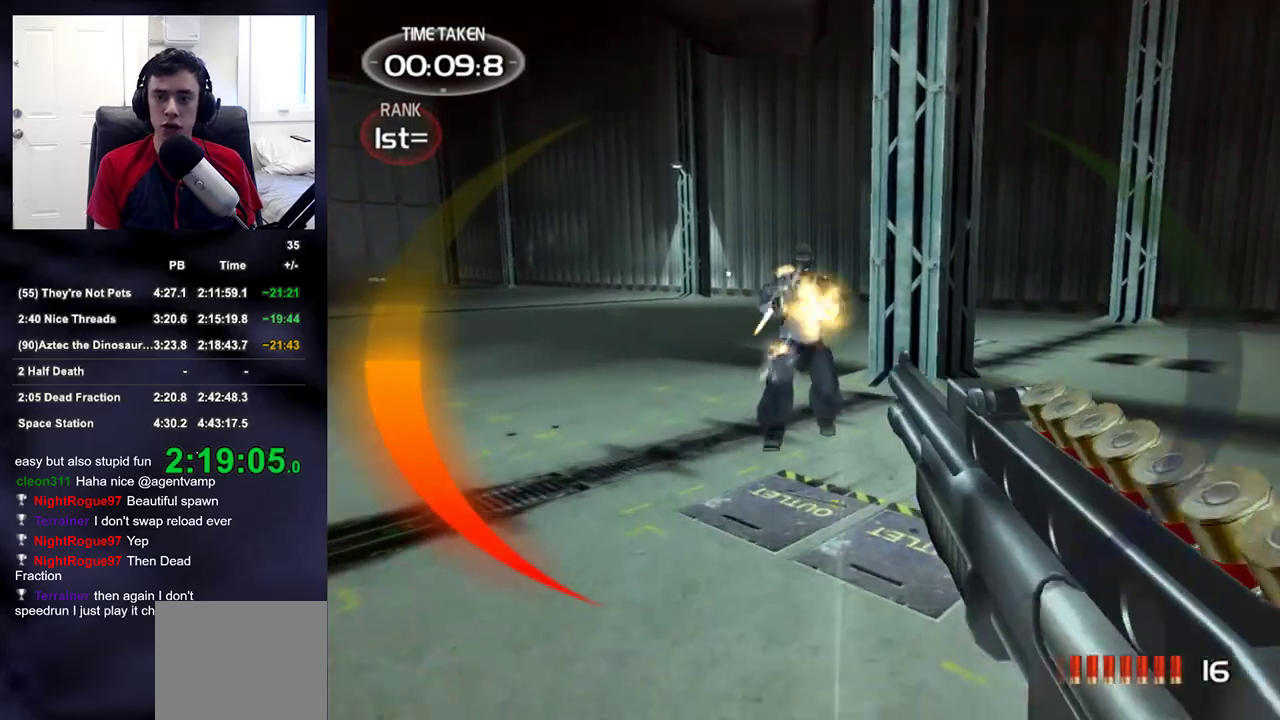
{"buttons": [], "left_stick": "up", "right_stick": "right", "events": [[50, "DPAD_RIGHT", "down"], [117, "DPAD_UP", "down"], [133, "DPAD_RIGHT", "up"], [150, "DPAD_LEFT", "down"], [183, "DPAD_UP", "up"], [217, "R1", "up"], [250, "DPAD_LEFT", "up"], [467, "right_stick", "right"]]}
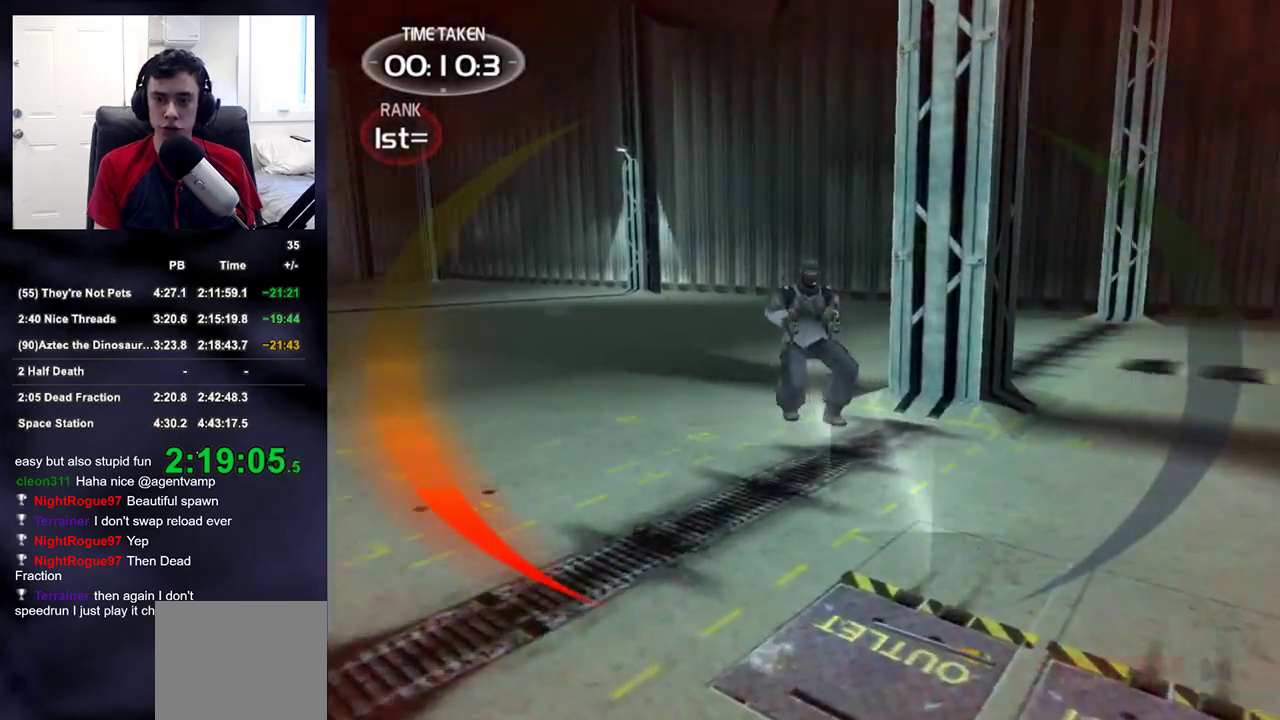
{"buttons": ["R1", "DPAD_LEFT"], "left_stick": "up", "right_stick": "center", "events": [[67, "right_stick", "center"], [117, "R1", "down"], [400, "DPAD_RIGHT", "down"], [450, "DPAD_RIGHT", "up"], [450, "DPAD_UP", "down"], [467, "DPAD_LEFT", "down"], [483, "DPAD_UP", "up"]]}
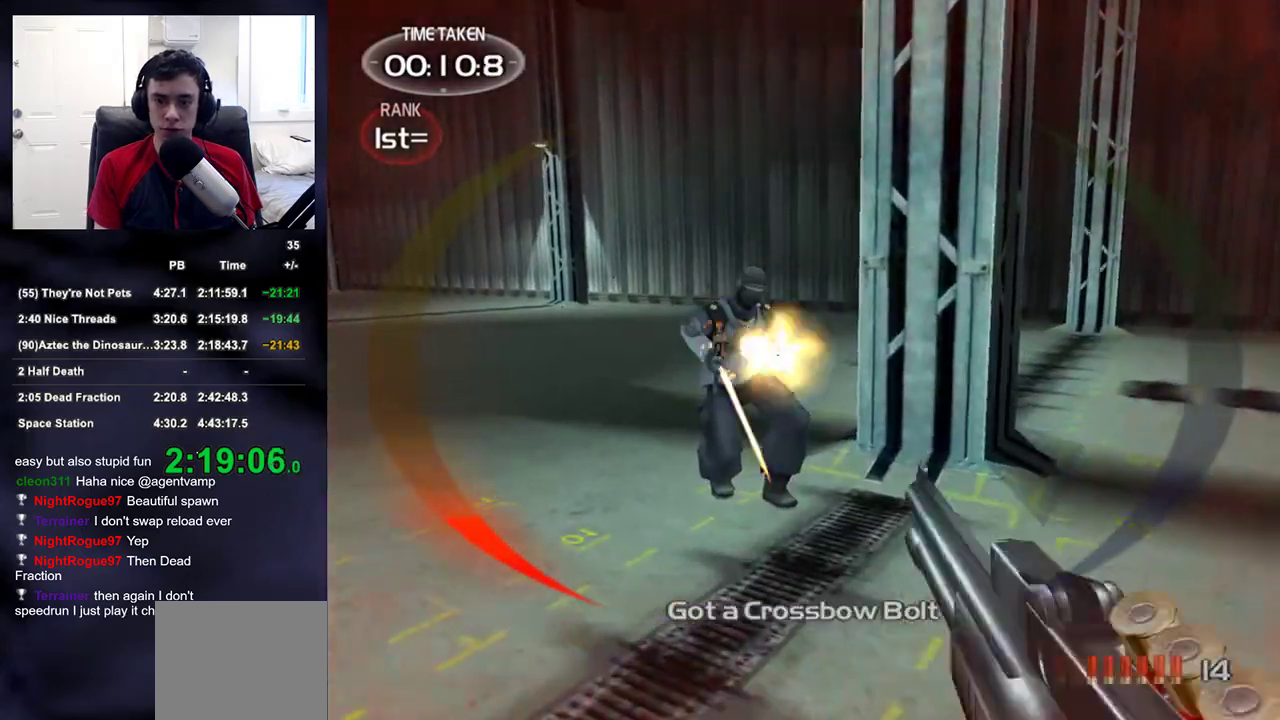
{"buttons": ["R1"], "left_stick": "center", "right_stick": "center", "events": [[50, "R1", "up"], [83, "DPAD_LEFT", "up"], [283, "right_stick", "right"], [400, "right_stick", "center"], [433, "R1", "down"], [433, "left_stick", "center"]]}
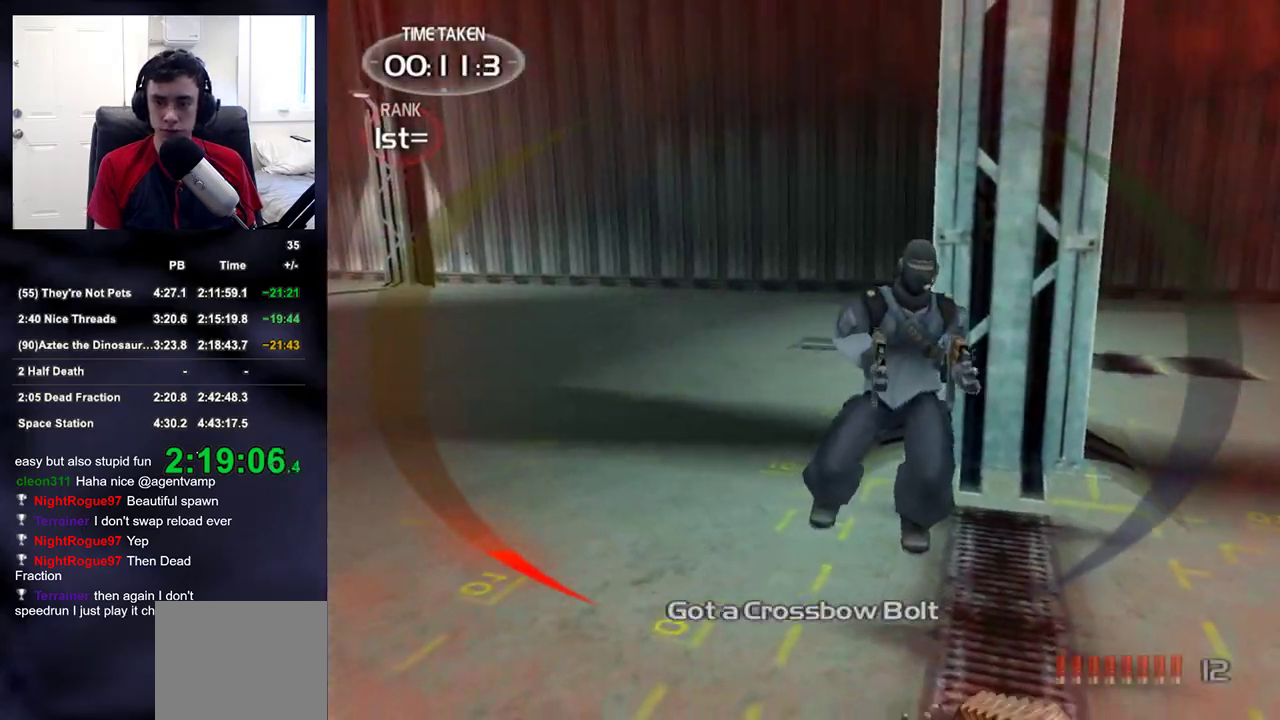
{"buttons": [], "left_stick": "up-left", "right_stick": "right", "events": [[17, "right_stick", "right"], [117, "left_stick", "up-left"], [117, "right_stick", "center"], [317, "DPAD_RIGHT", "down"], [350, "right_stick", "right"], [367, "DPAD_LEFT", "down"], [367, "DPAD_RIGHT", "up"], [367, "DPAD_UP", "down"], [433, "DPAD_UP", "up"], [450, "R1", "up"], [483, "DPAD_LEFT", "up"]]}
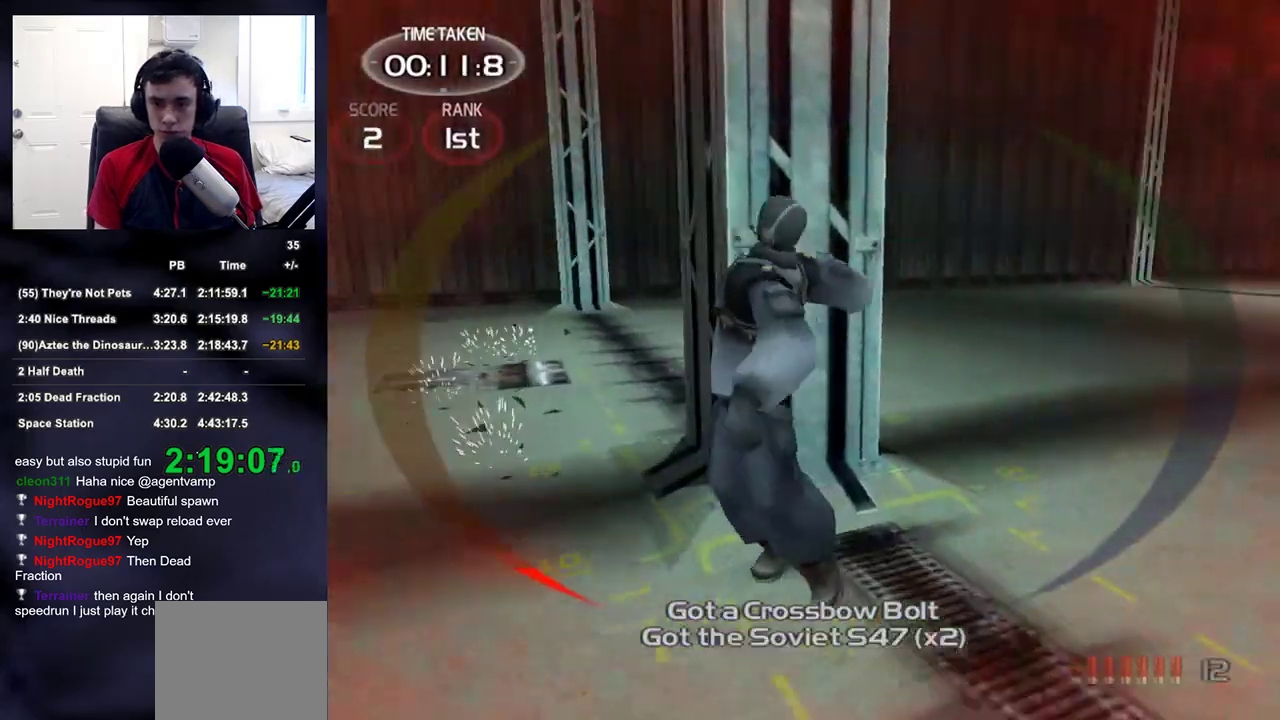
{"buttons": [], "left_stick": "up", "right_stick": "center", "events": [[183, "left_stick", "up-right"], [367, "left_stick", "up"], [467, "right_stick", "center"]]}
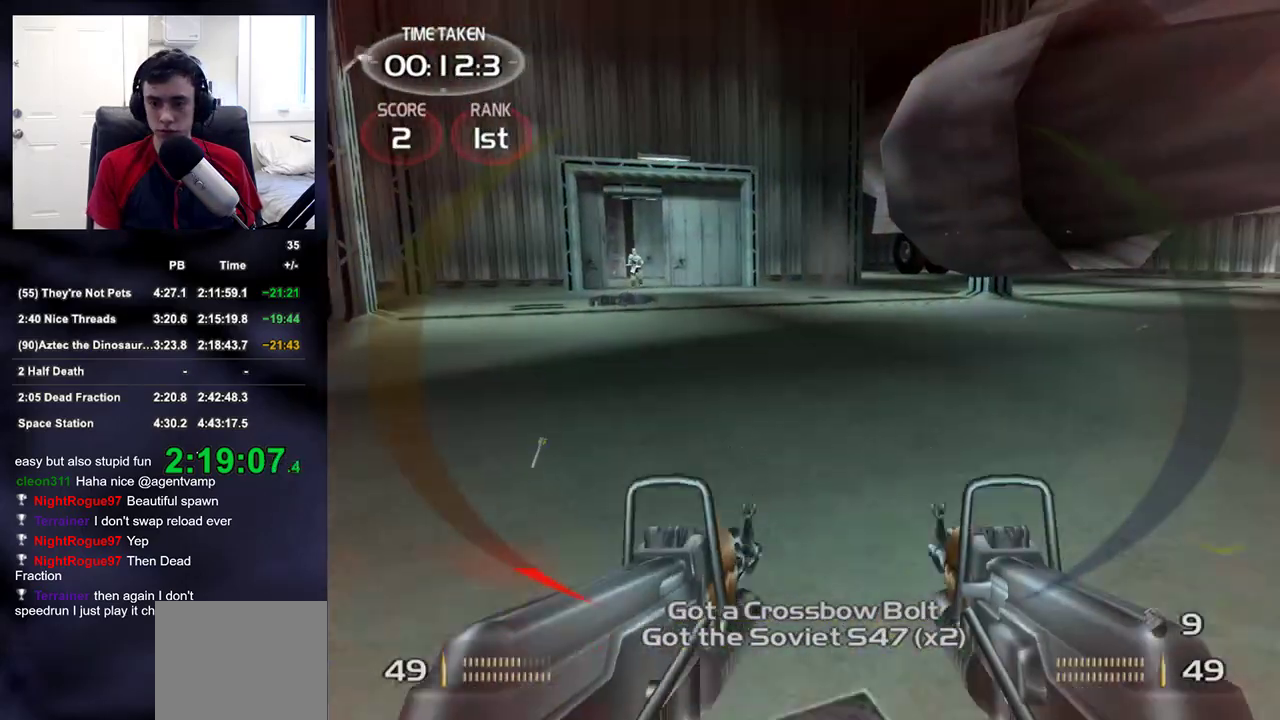
{"buttons": [], "left_stick": "up-right", "right_stick": "up-left", "events": [[83, "DPAD_RIGHT", "down"], [133, "right_stick", "up-left"], [217, "DPAD_RIGHT", "up"], [233, "right_stick", "center"], [350, "left_stick", "up-right"], [367, "right_stick", "up-left"]]}
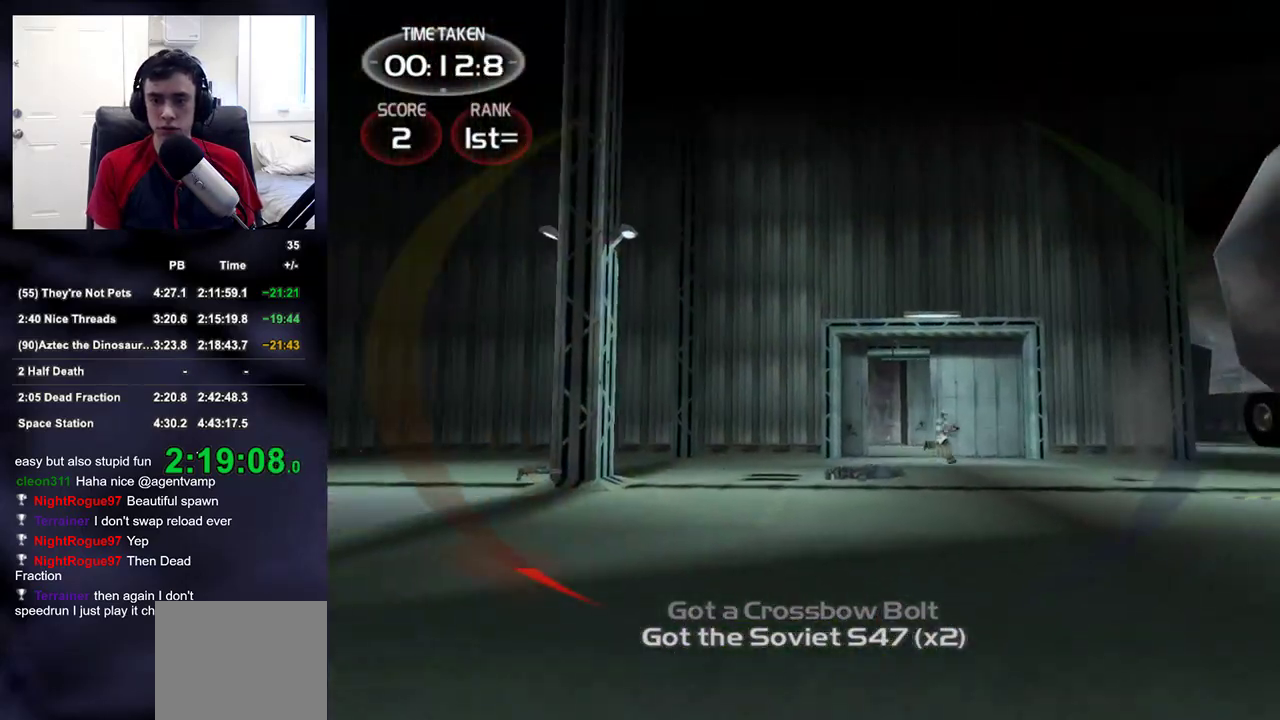
{"buttons": [], "left_stick": "up-right", "right_stick": "down-right", "events": [[17, "right_stick", "center"], [50, "left_stick", "up"], [67, "DPAD_LEFT", "down"], [183, "DPAD_LEFT", "up"], [250, "right_stick", "down-right"], [267, "left_stick", "up-right"]]}
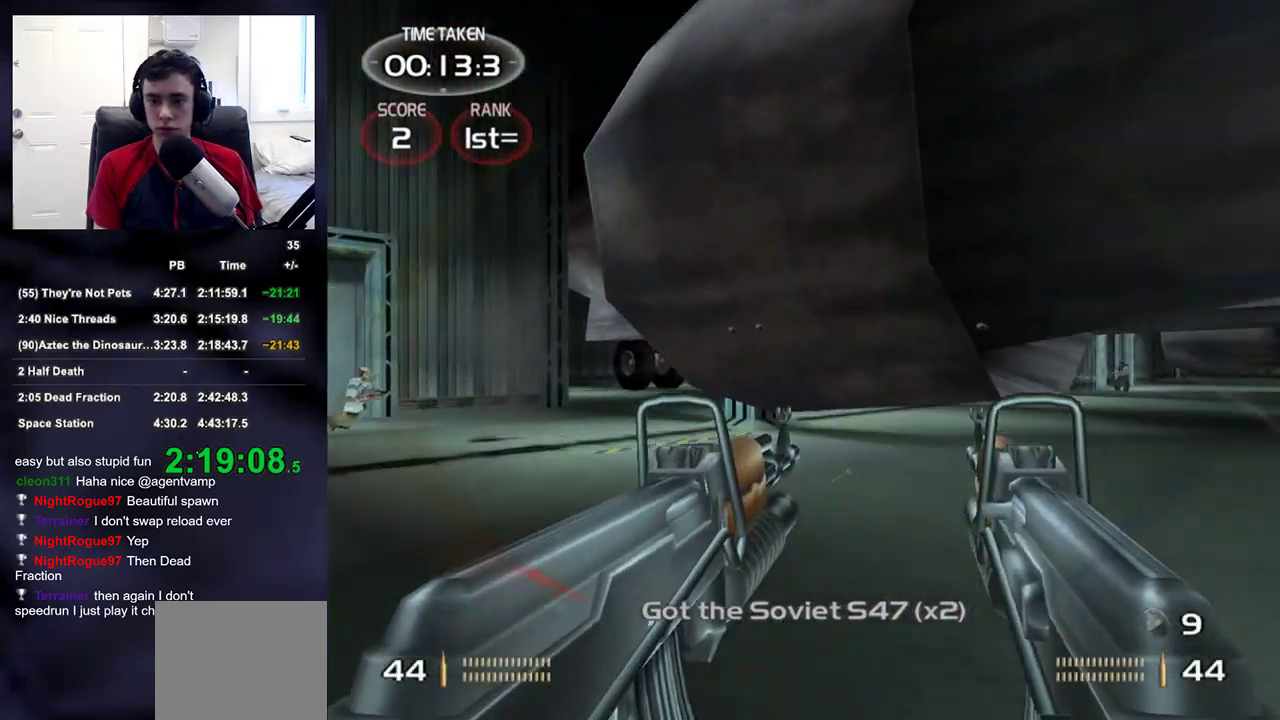
{"buttons": [], "left_stick": "up-right", "right_stick": "center", "events": [[217, "right_stick", "center"]]}
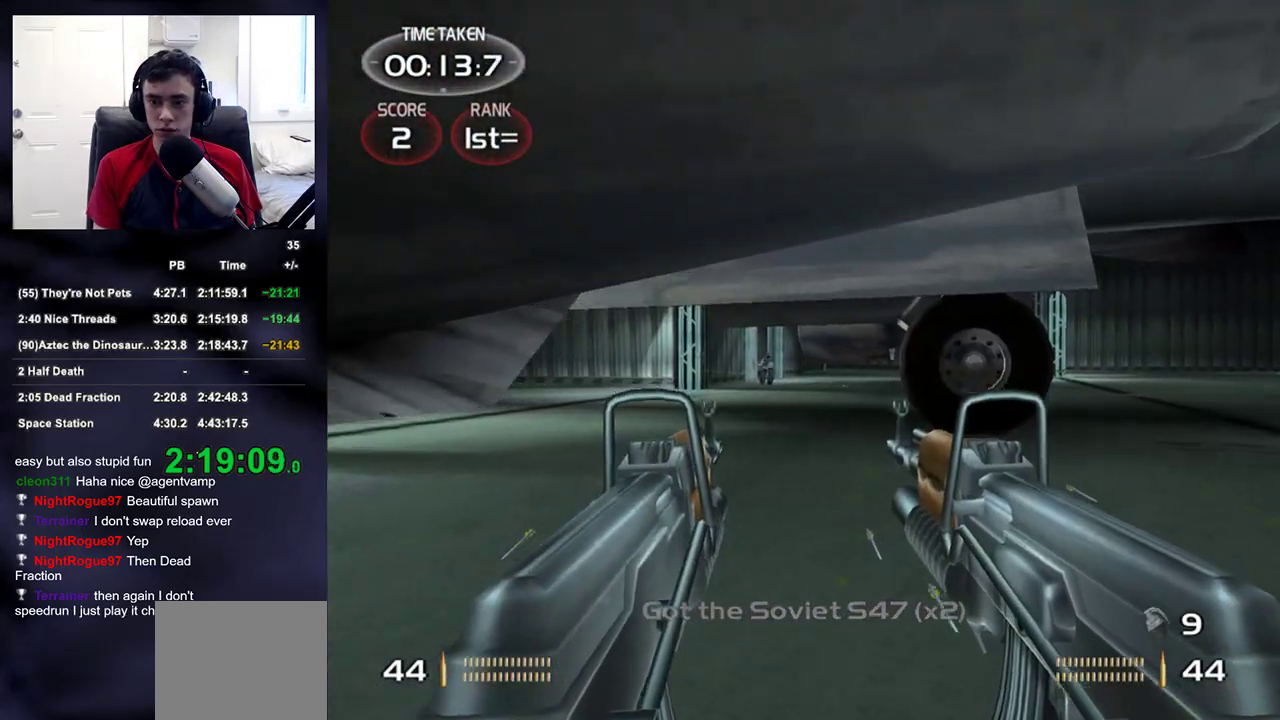
{"buttons": ["R1"], "left_stick": "up-right", "right_stick": "center", "events": [[50, "R1", "down"], [67, "right_stick", "up-left"], [117, "right_stick", "center"], [133, "R1", "up"], [367, "right_stick", "up-left"], [433, "right_stick", "center"], [500, "R1", "down"]]}
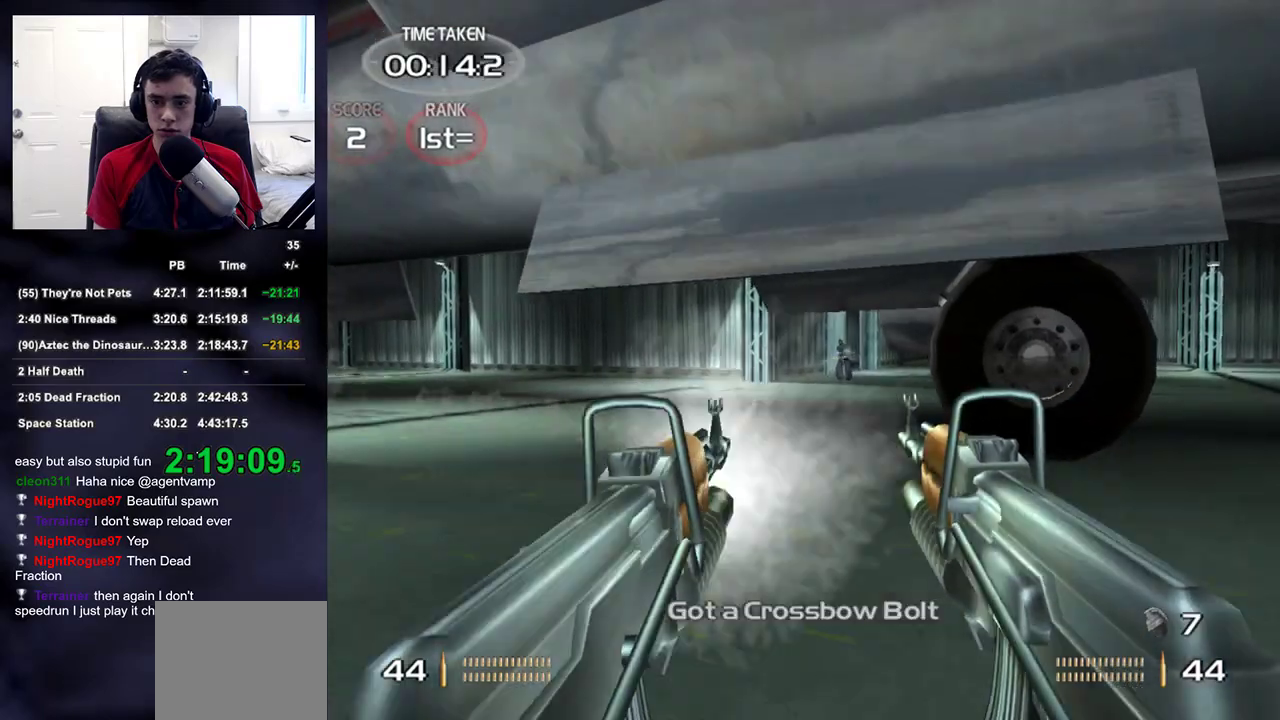
{"buttons": [], "left_stick": "up-right", "right_stick": "center", "events": [[117, "R1", "up"]]}